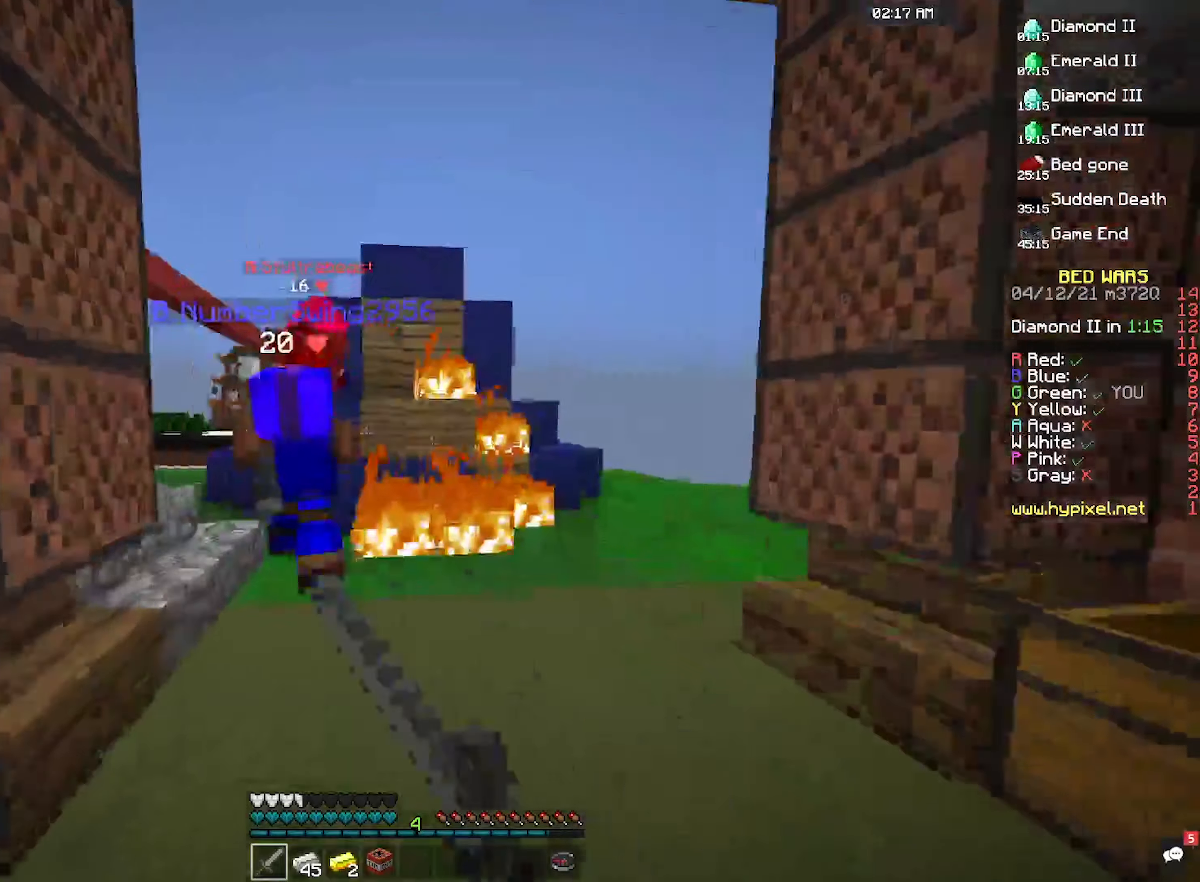
Gameplay with keyboard and mouse; each line is a JSON object with the keys and mouse buttons held at the frame after it. "events" lists presses ("down") and releases ("up") of "a", "d", "s", "space", "w", "mouse_left" and "mouse_right" between this image and that frame as [ms after this image, input, new state], when the widget could be followed in between. "mouse_left", "mouse_right" = the "left", "right" buttons of the "mouse" list. No other keys are recorded. Fast repeated clicks can show as one long hold. Mouse movement is not recorded.
{"keys": ["w"], "mouse": ["left"], "events": []}
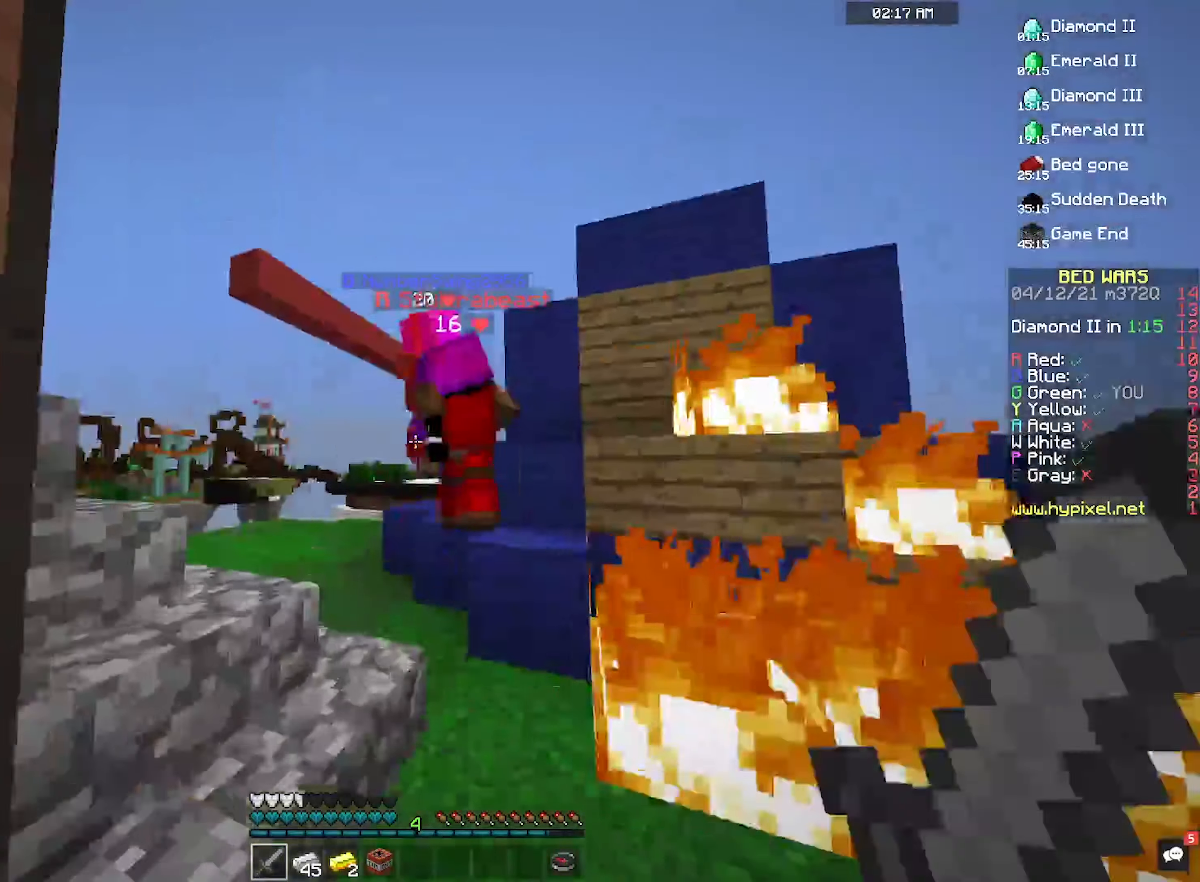
{"keys": ["a", "w"], "mouse": ["left"], "events": [[367, "a", "down"]]}
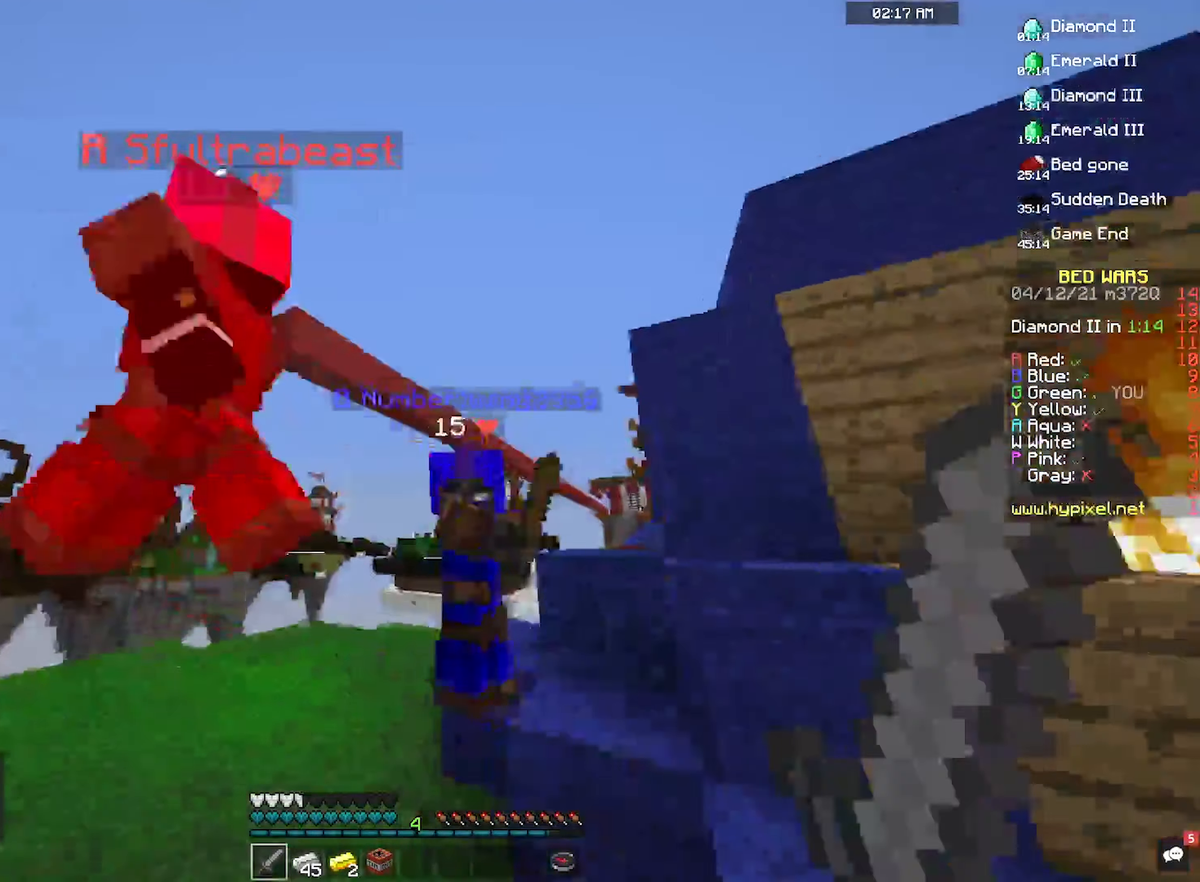
{"keys": ["a", "w"], "mouse": ["left"], "events": [[67, "a", "up"], [333, "a", "down"]]}
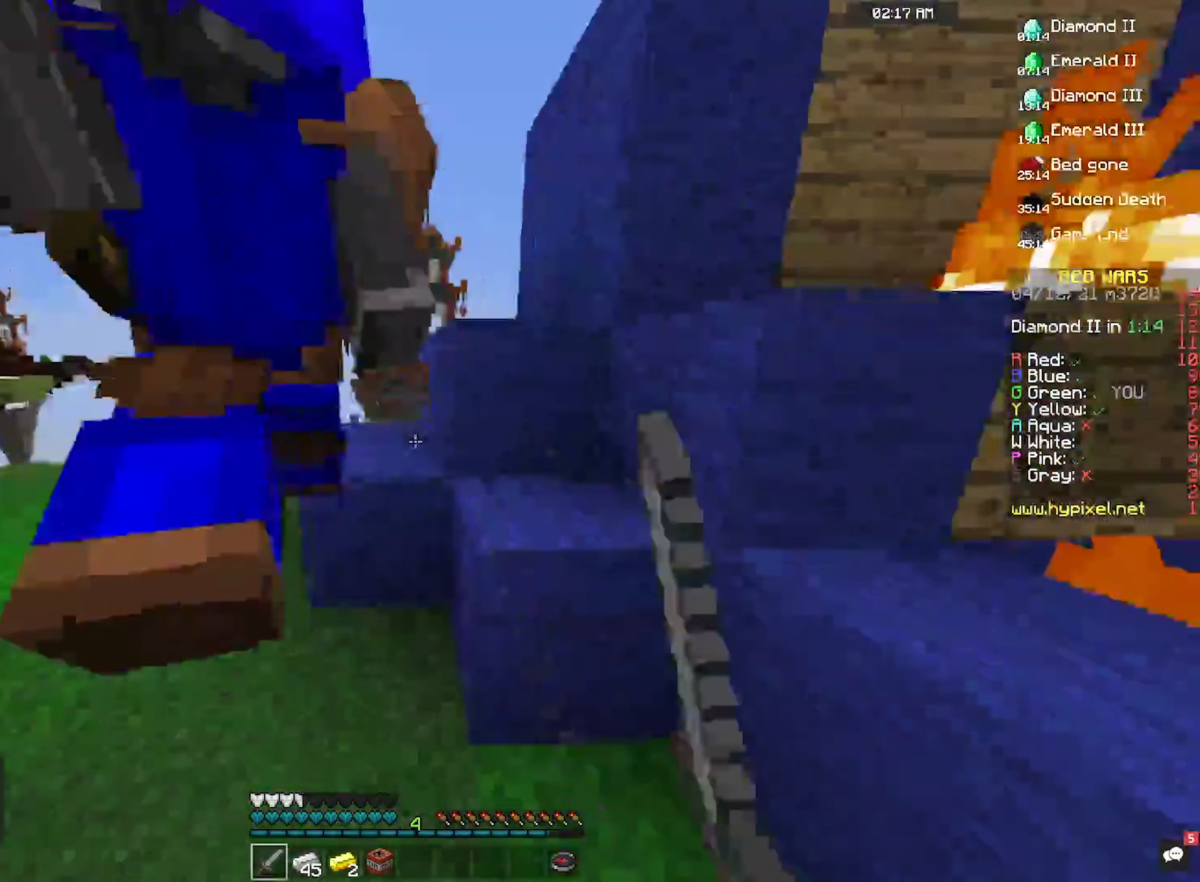
{"keys": ["a", "w"], "mouse": ["left"], "events": [[33, "a", "up"], [500, "a", "down"]]}
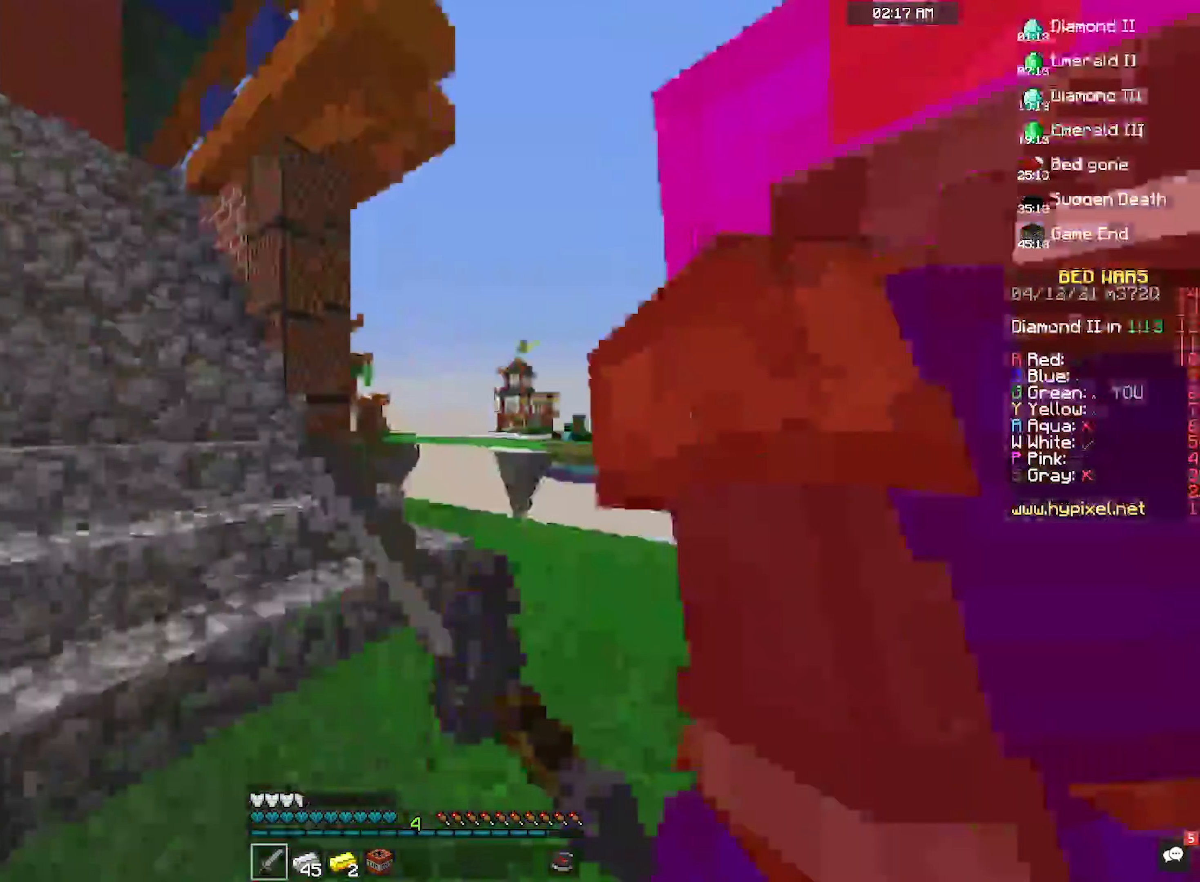
{"keys": ["w"], "mouse": ["left"], "events": [[267, "a", "up"], [300, "d", "down"], [500, "d", "up"]]}
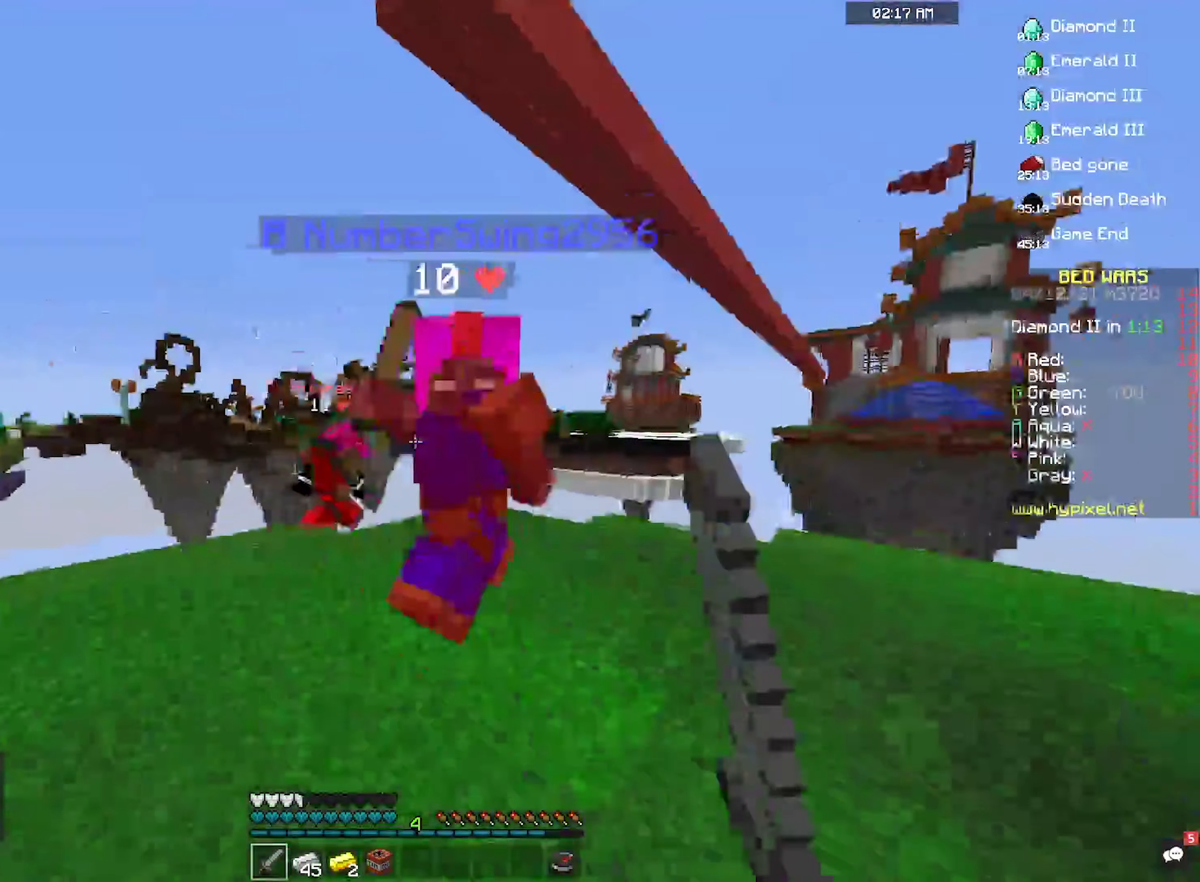
{"keys": ["w"], "mouse": ["left"], "events": []}
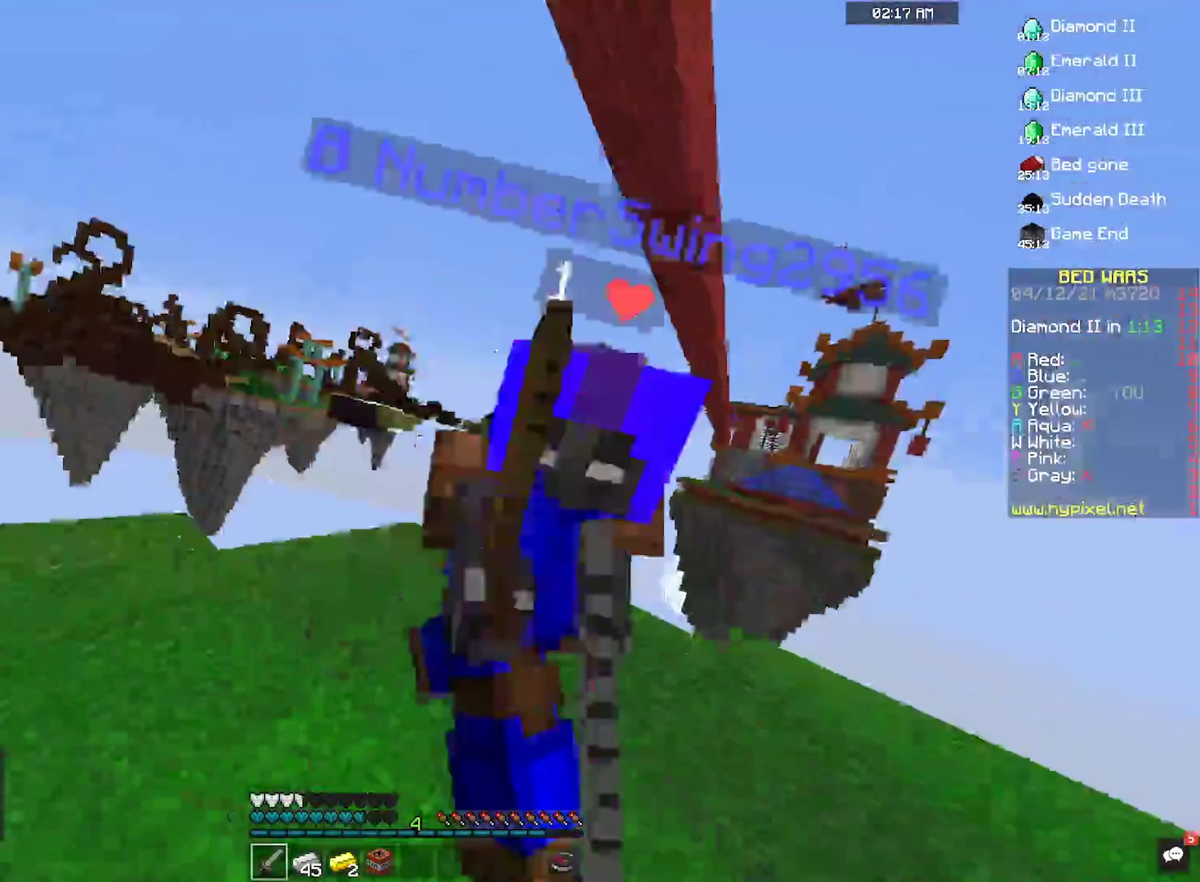
{"keys": ["w"], "mouse": [], "events": [[67, "d", "down"], [167, "d", "up"], [500, "mouse_left", "up"]]}
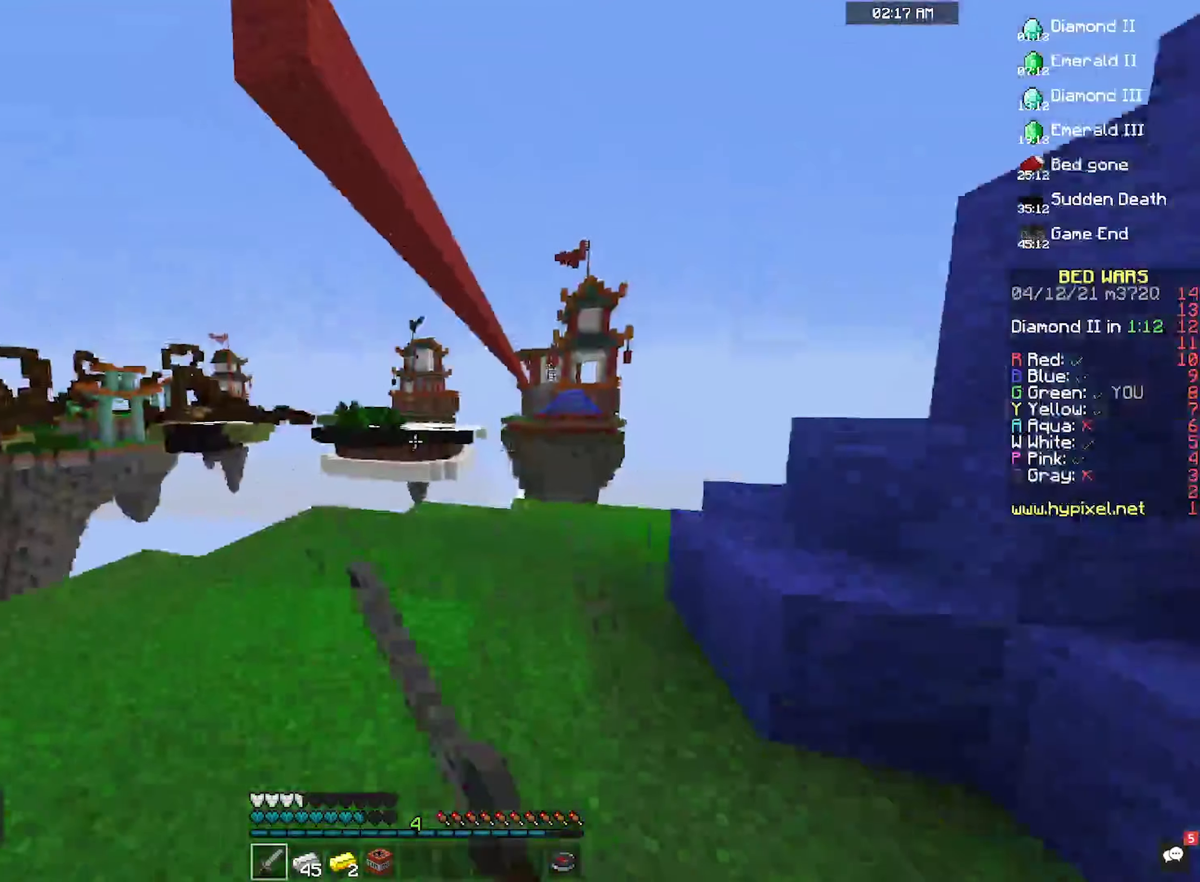
{"keys": ["w"], "mouse": [], "events": []}
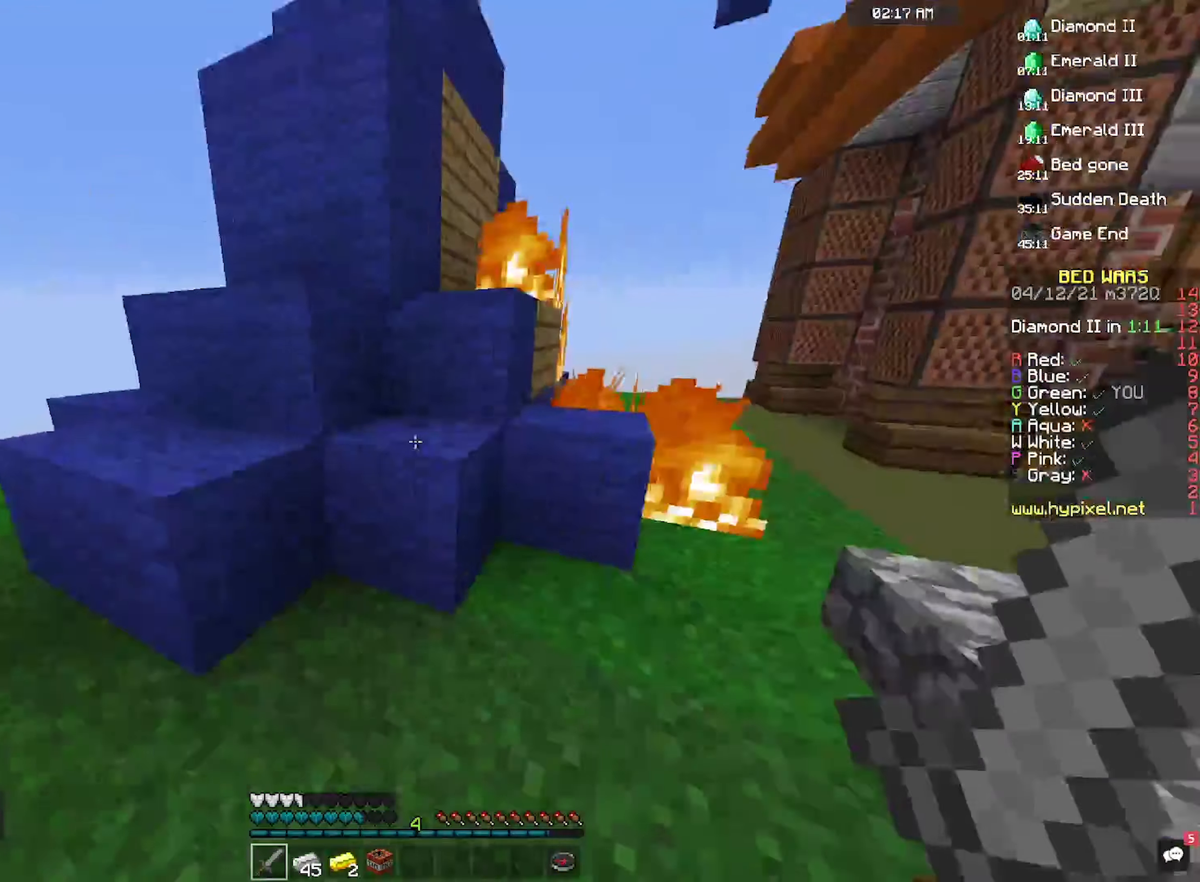
{"keys": [], "mouse": [], "events": [[267, "w", "up"]]}
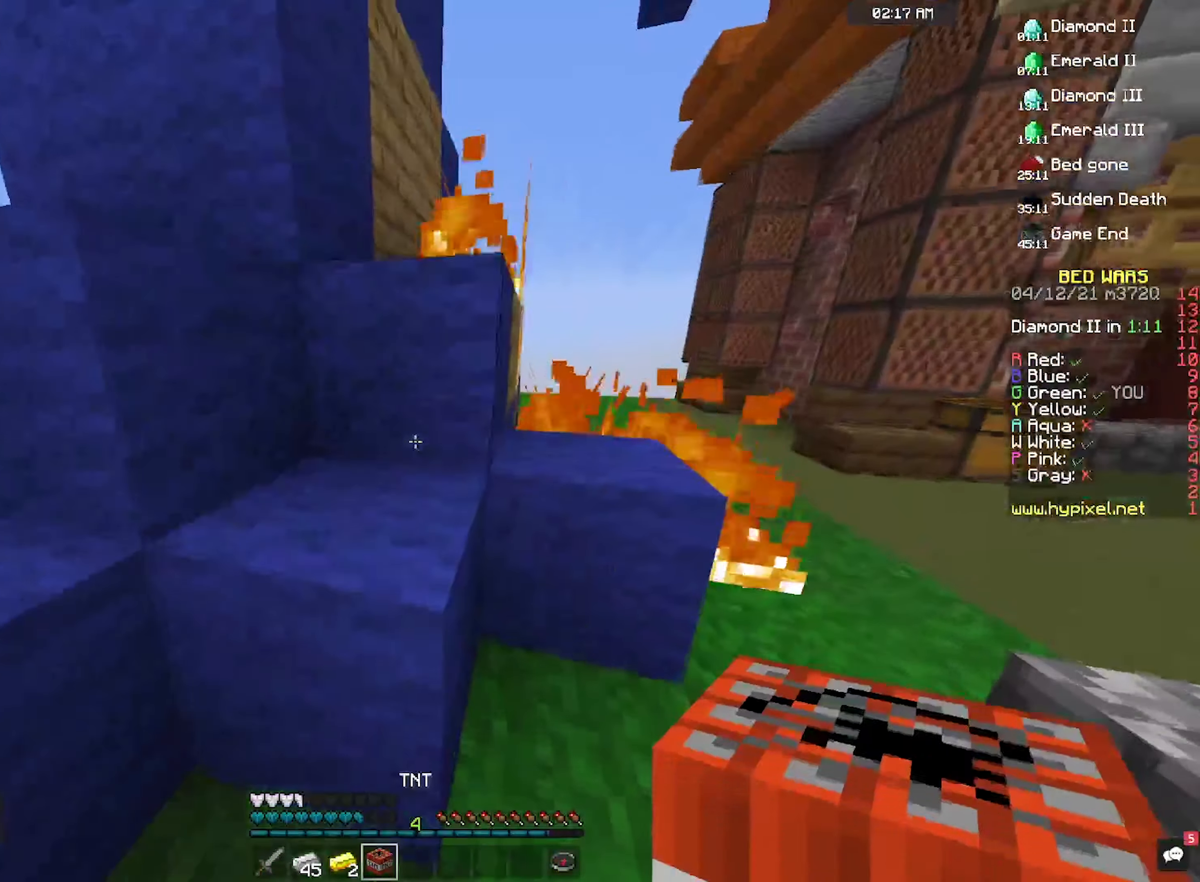
{"keys": ["space", "w"], "mouse": [], "events": [[300, "w", "down"], [366, "space", "down"]]}
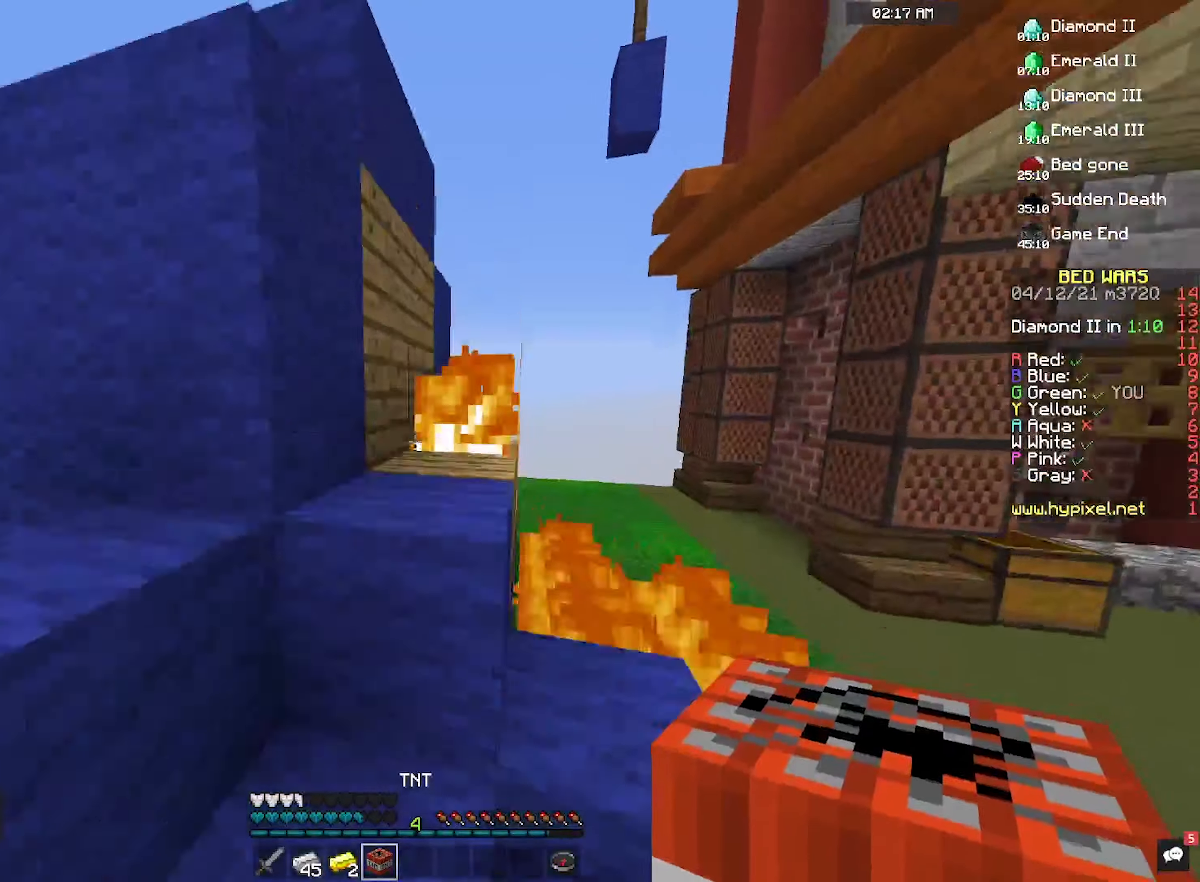
{"keys": ["d"], "mouse": [], "events": [[66, "d", "down"], [100, "space", "up"], [133, "mouse_right", "down"], [233, "w", "up"], [266, "mouse_right", "up"]]}
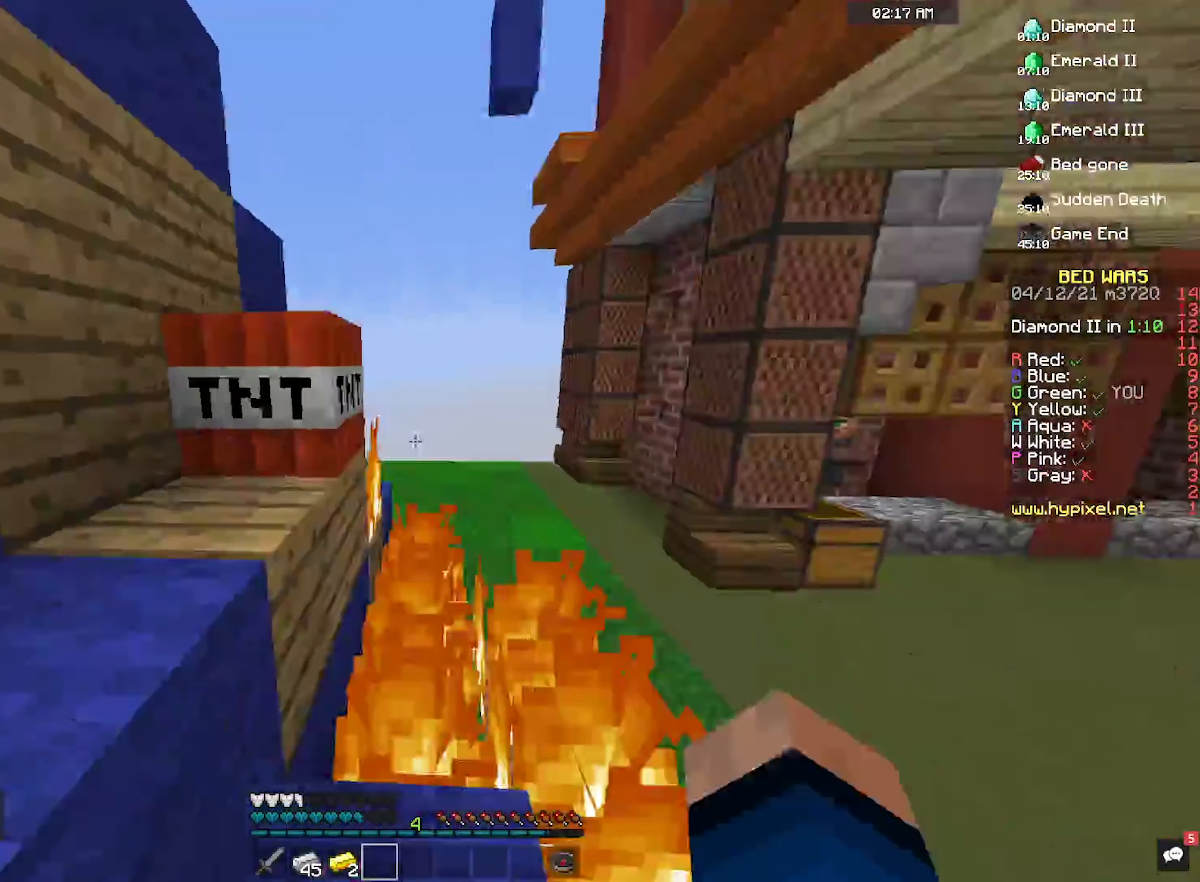
{"keys": ["space", "w"], "mouse": [], "events": [[200, "w", "down"], [266, "d", "up"], [466, "space", "down"]]}
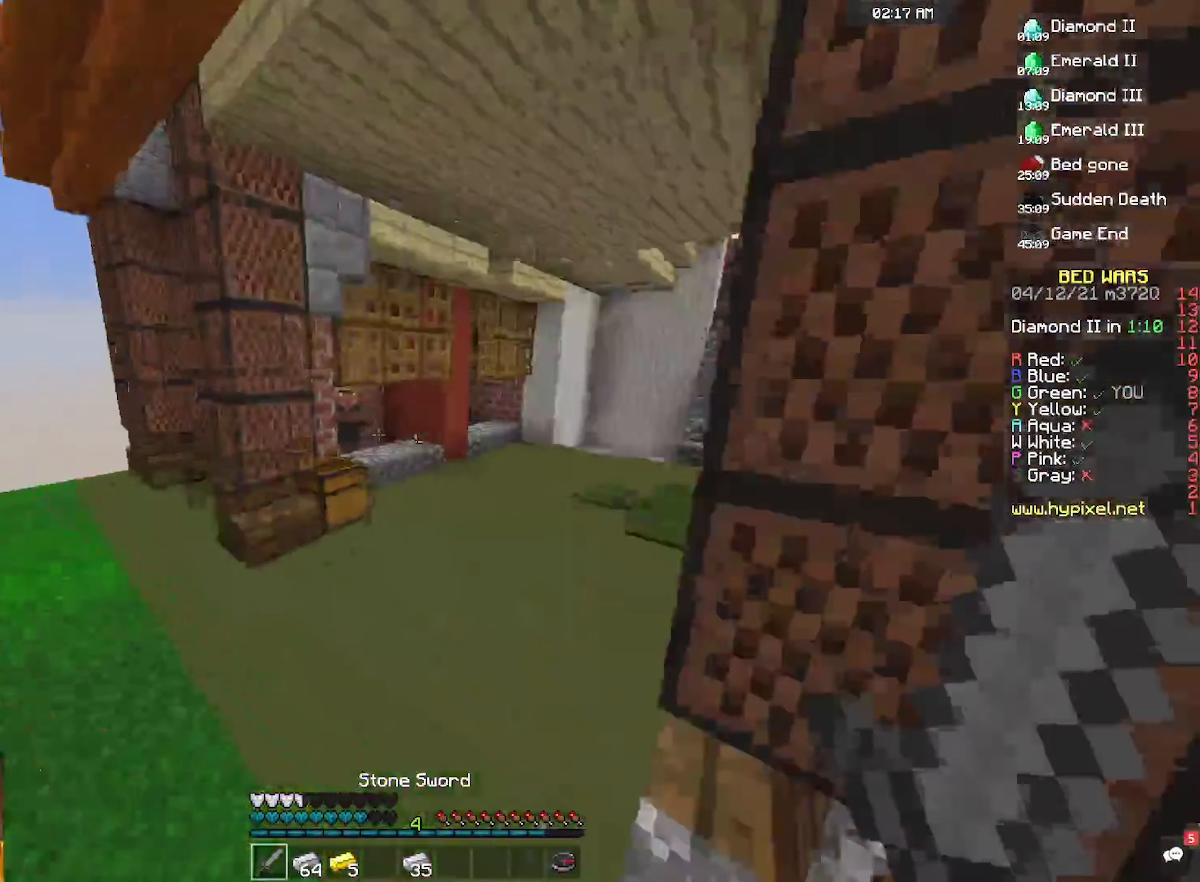
{"keys": ["w"], "mouse": [], "events": [[433, "space", "up"]]}
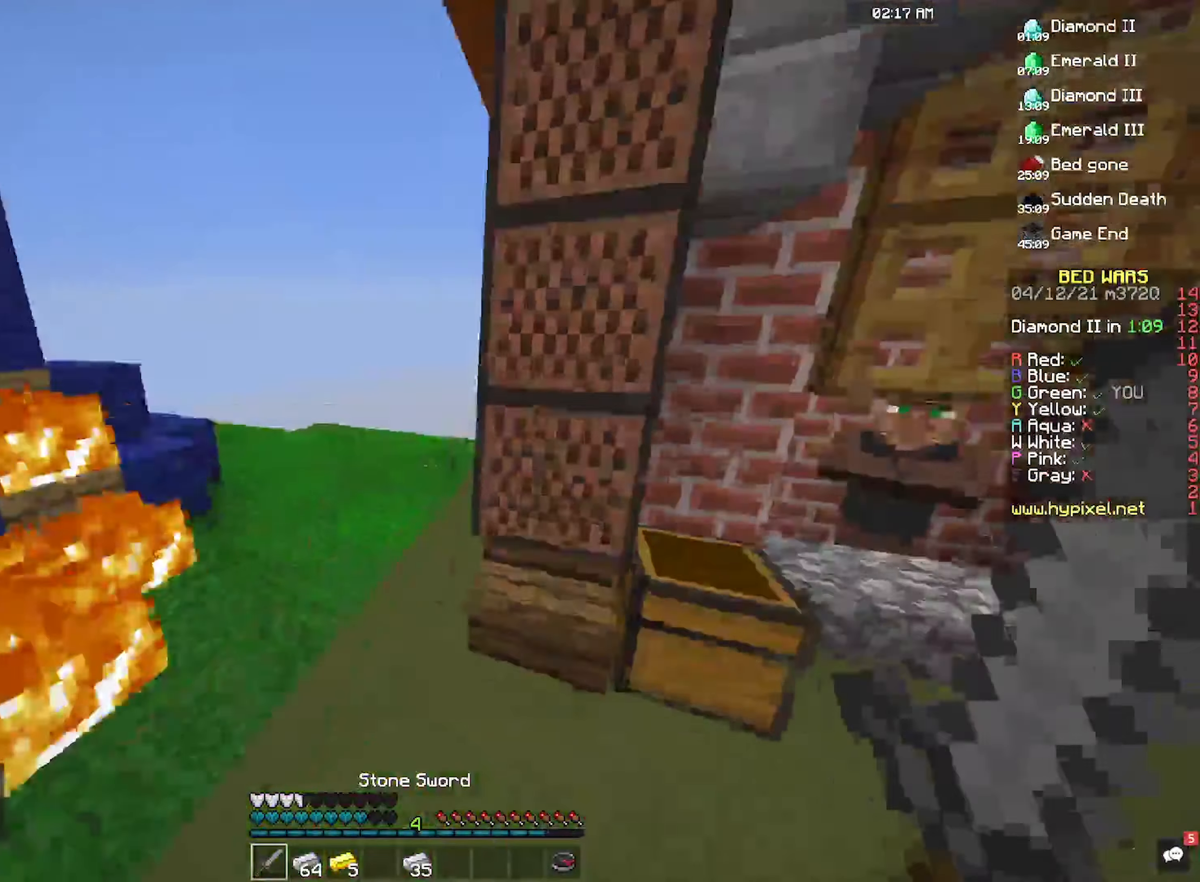
{"keys": ["w"], "mouse": [], "events": [[33, "d", "down"], [300, "d", "up"]]}
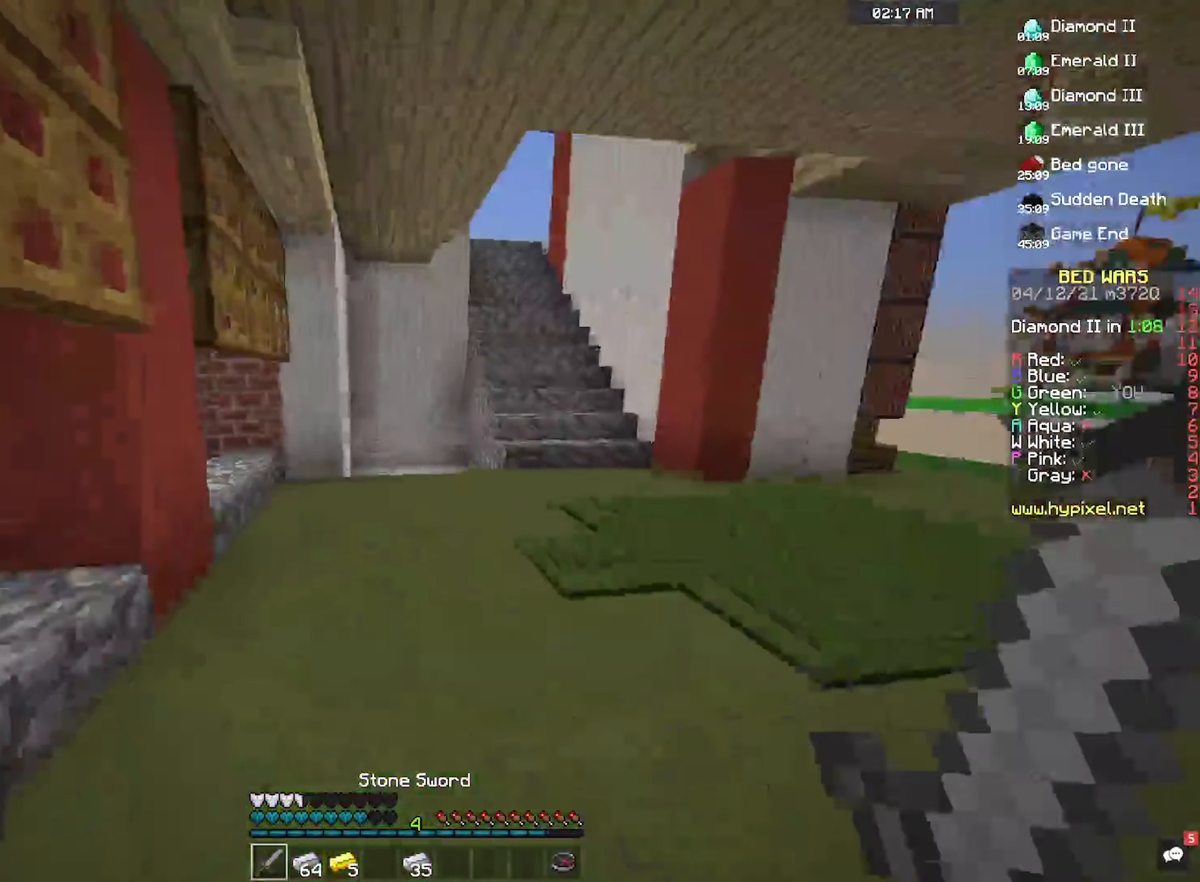
{"keys": ["w"], "mouse": ["left"], "events": [[33, "mouse_right", "down"], [66, "a", "down"], [166, "mouse_right", "up"], [200, "mouse_left", "down"], [300, "w", "up"], [366, "w", "down"], [400, "a", "up"]]}
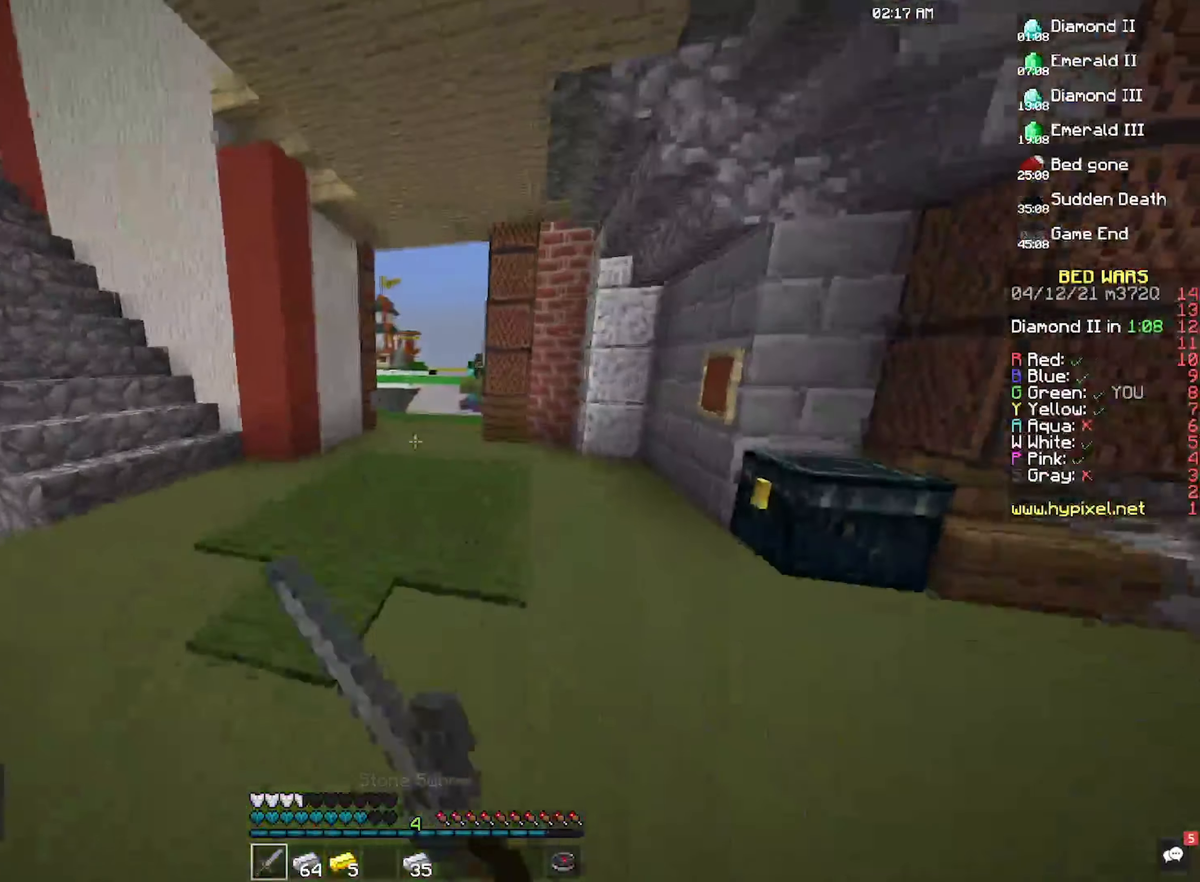
{"keys": ["s"], "mouse": ["left"]}
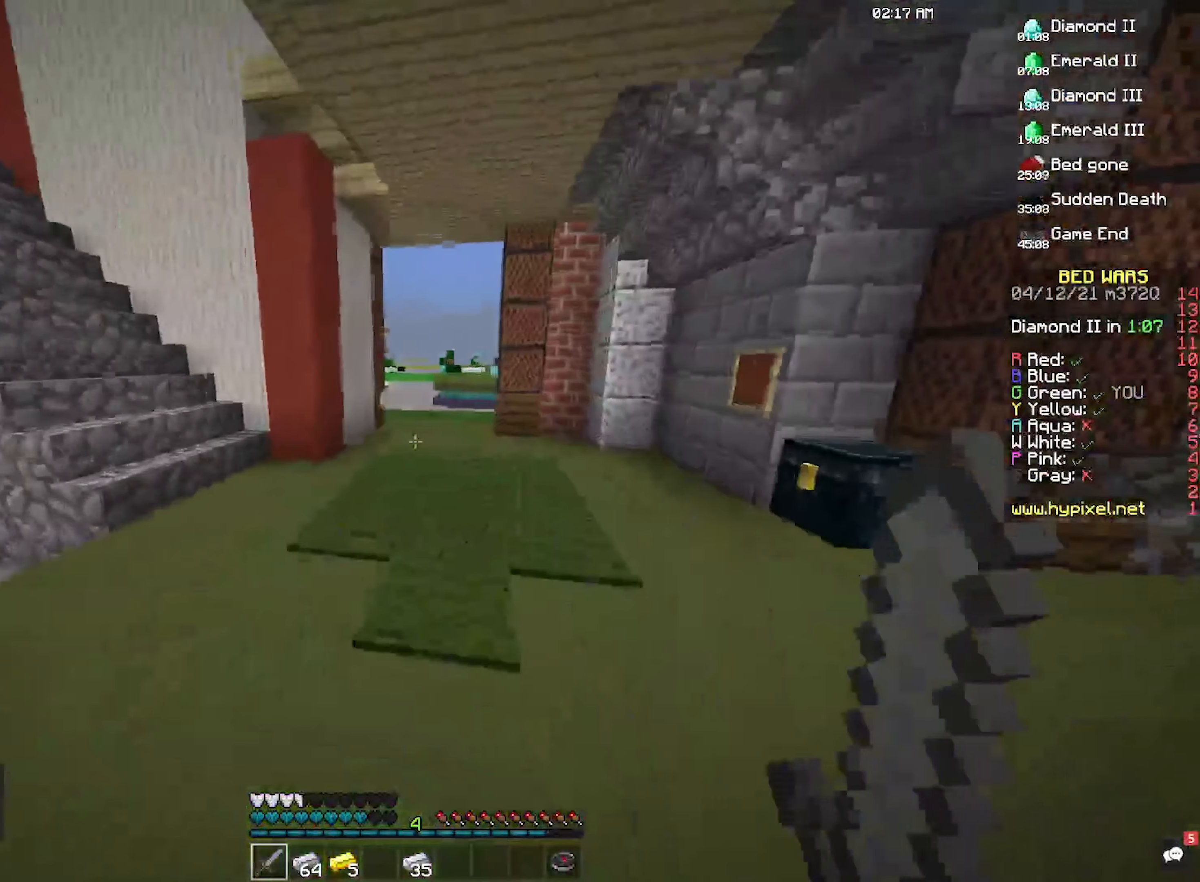
{"keys": ["w"], "mouse": ["left"], "events": [[66, "s", "up"], [133, "w", "down"], [266, "w", "up"], [466, "w", "down"]]}
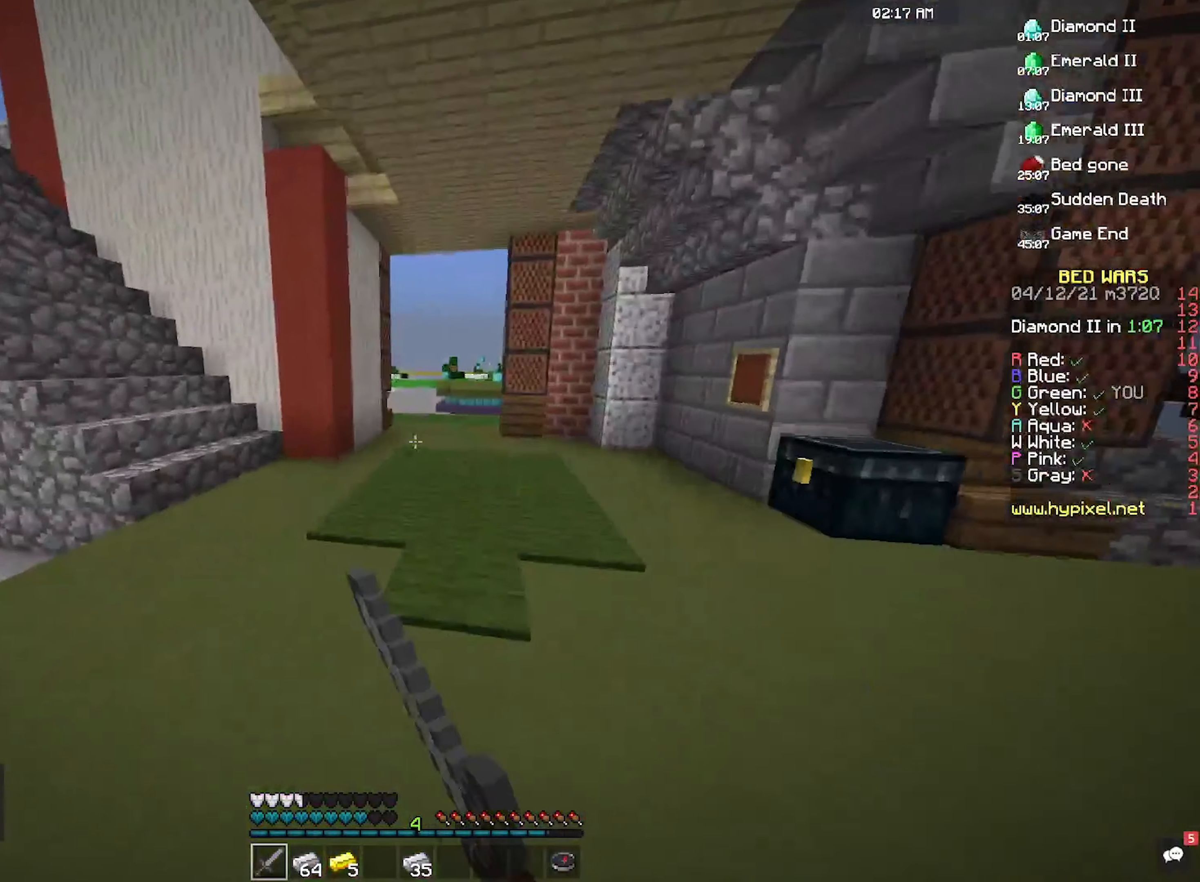
{"keys": ["s"], "mouse": ["left"], "events": [[100, "w", "up"], [366, "s", "down"]]}
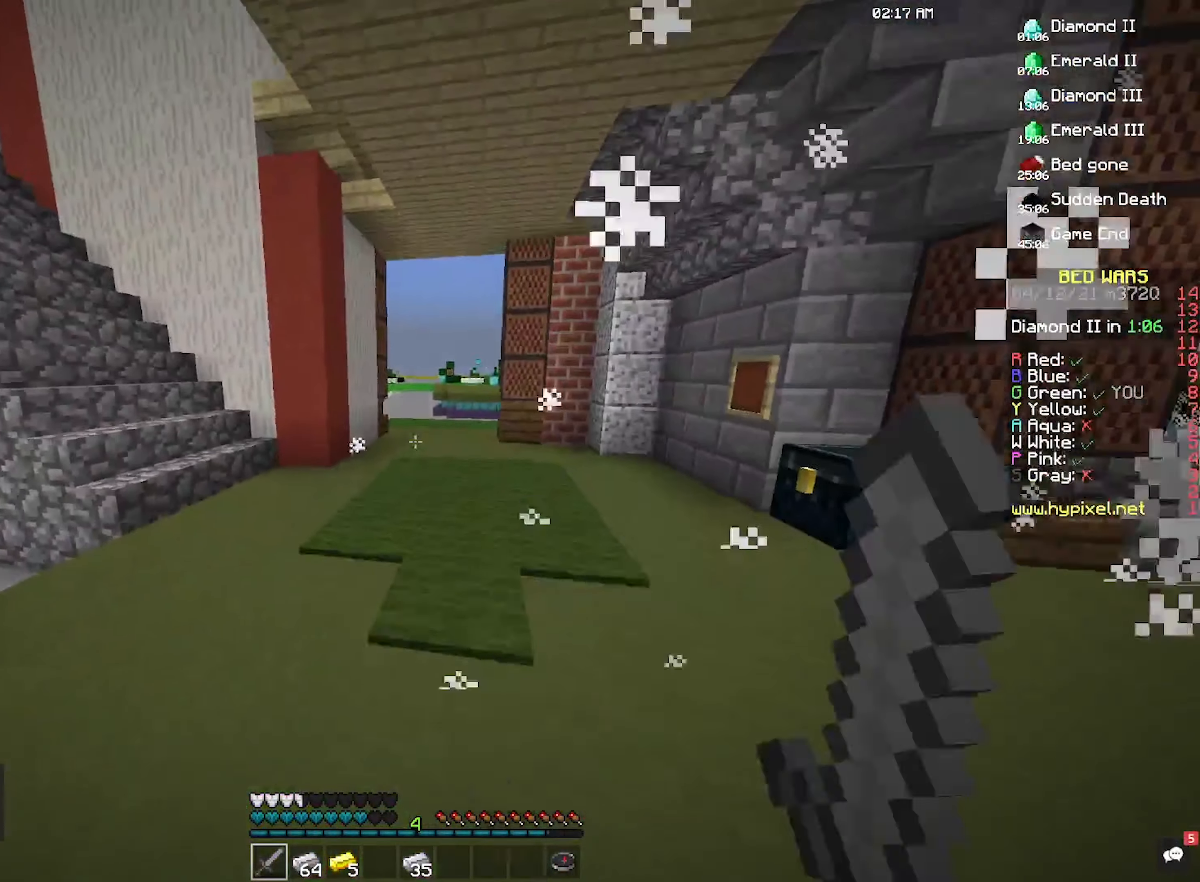
{"keys": [], "mouse": [], "events": [[233, "s", "up"], [266, "w", "down"], [400, "d", "down"], [433, "mouse_left", "up"], [466, "w", "up"], [500, "d", "up"]]}
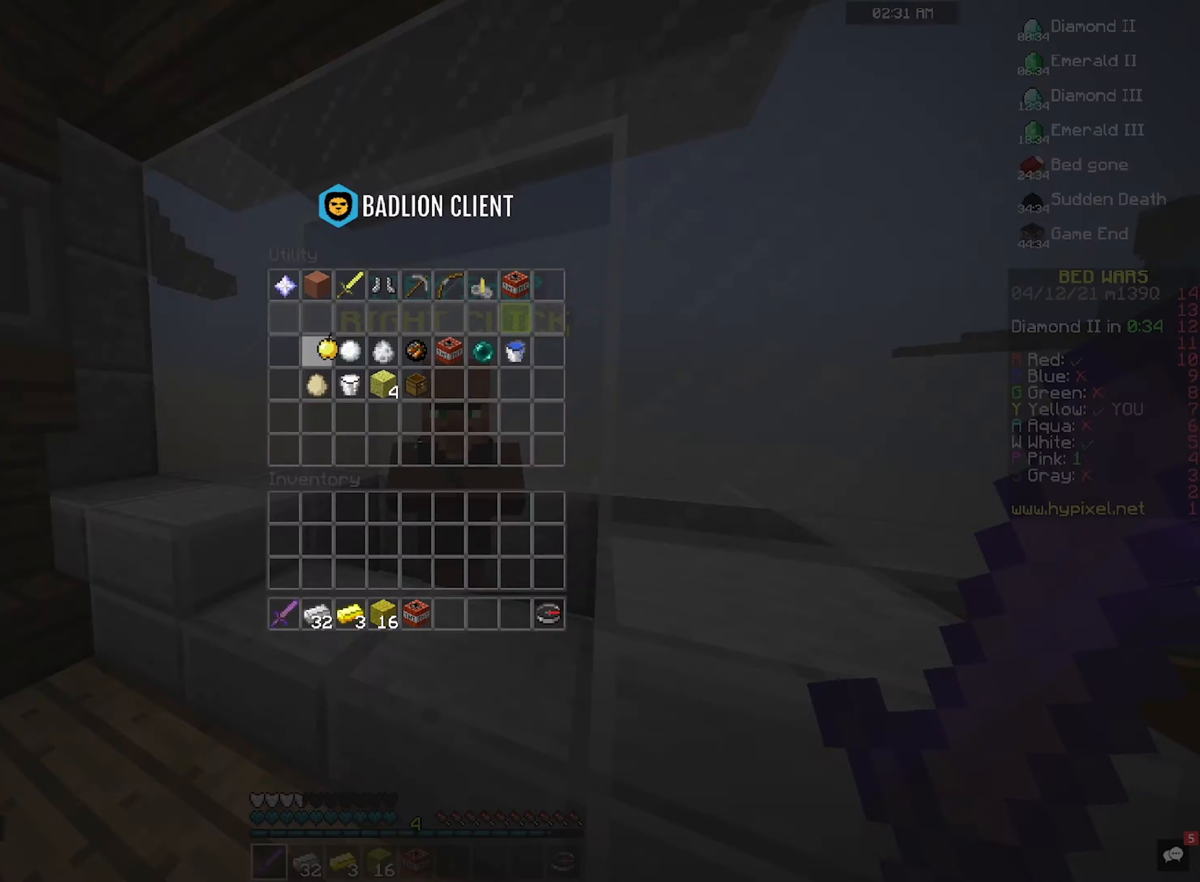
{"keys": [], "mouse": [], "events": []}
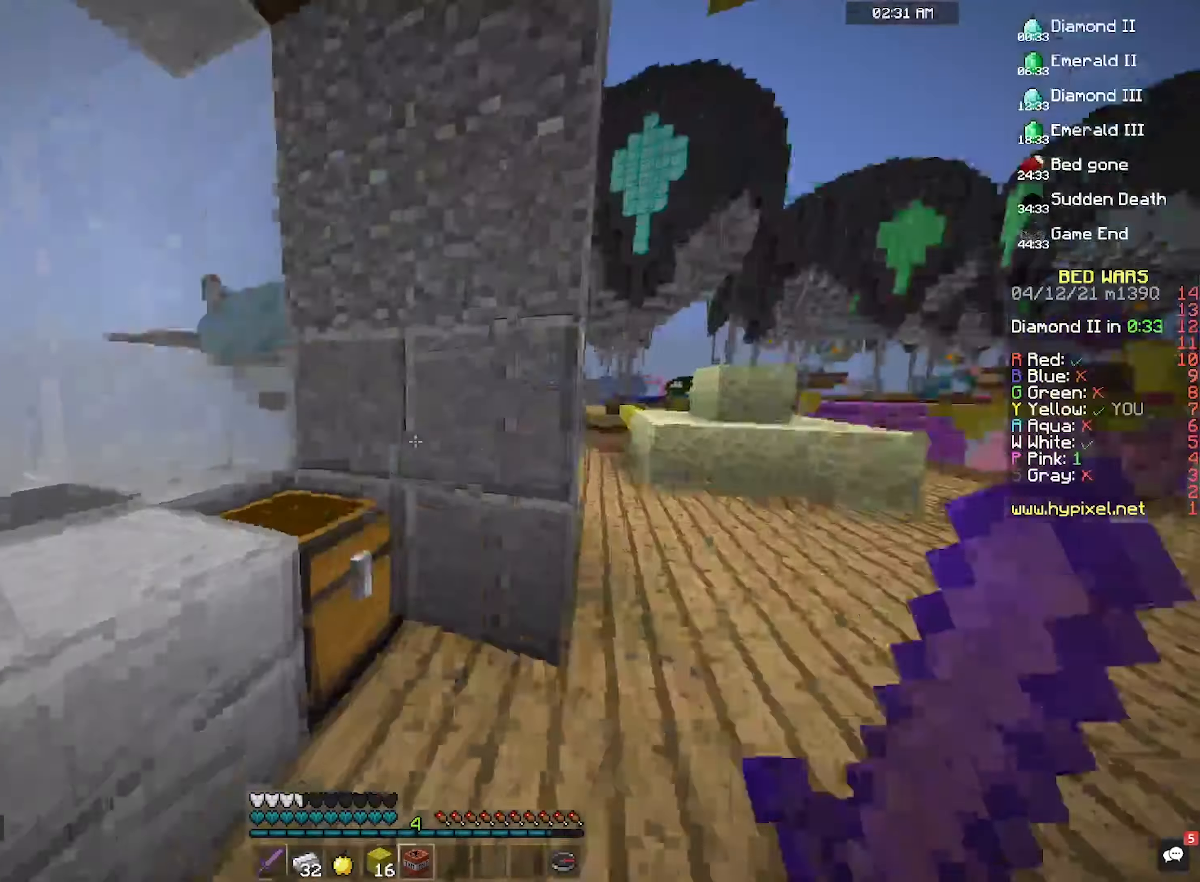
{"keys": [], "mouse": ["right"], "events": [[500, "mouse_right", "down"]]}
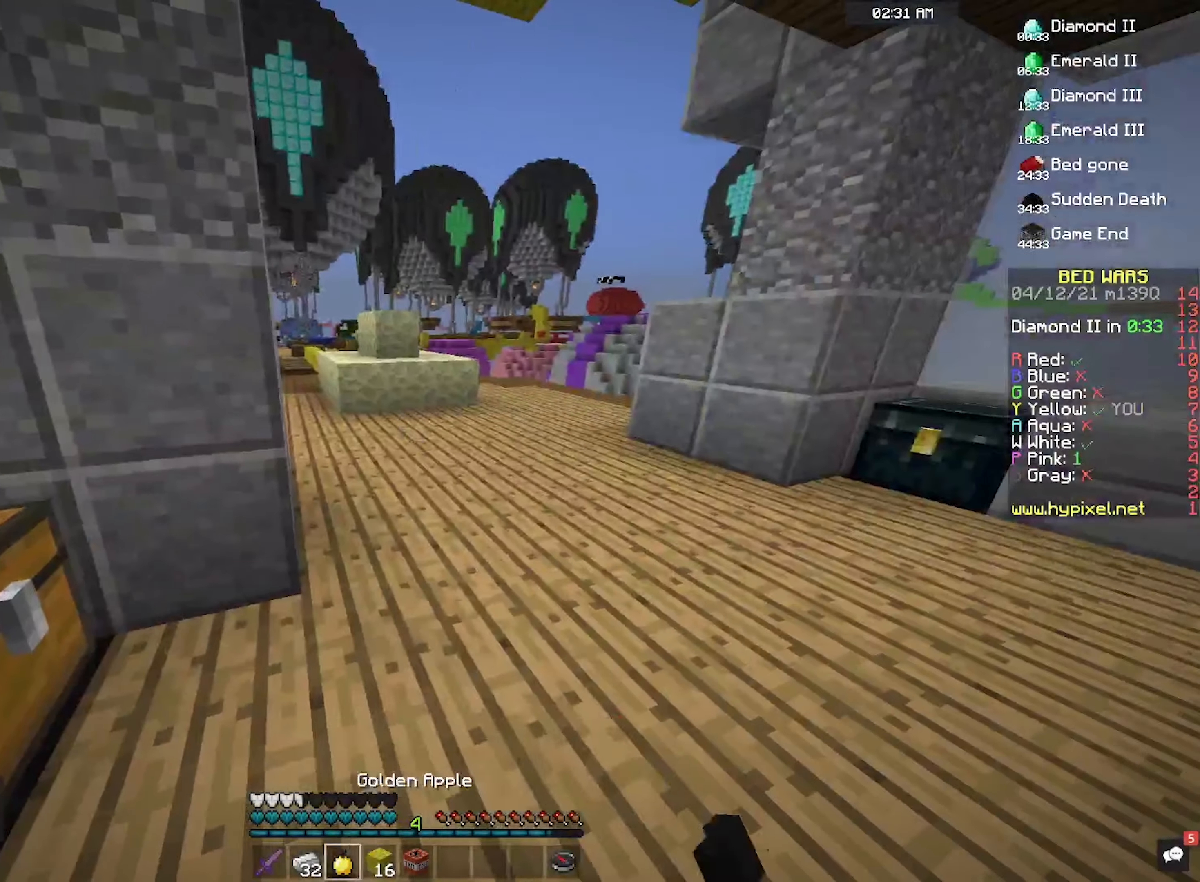
{"keys": ["w"], "mouse": ["right"], "events": [[200, "w", "down"]]}
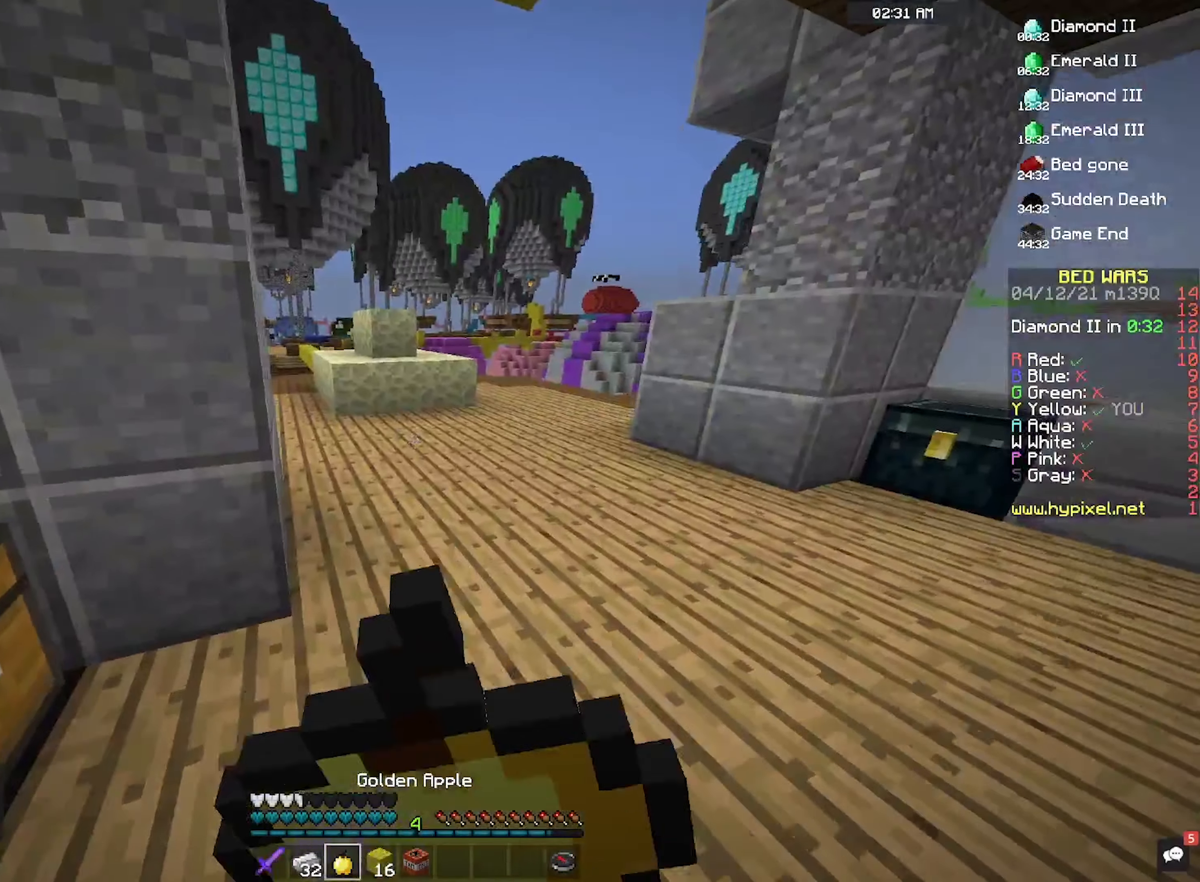
{"keys": ["w"], "mouse": ["right"], "events": []}
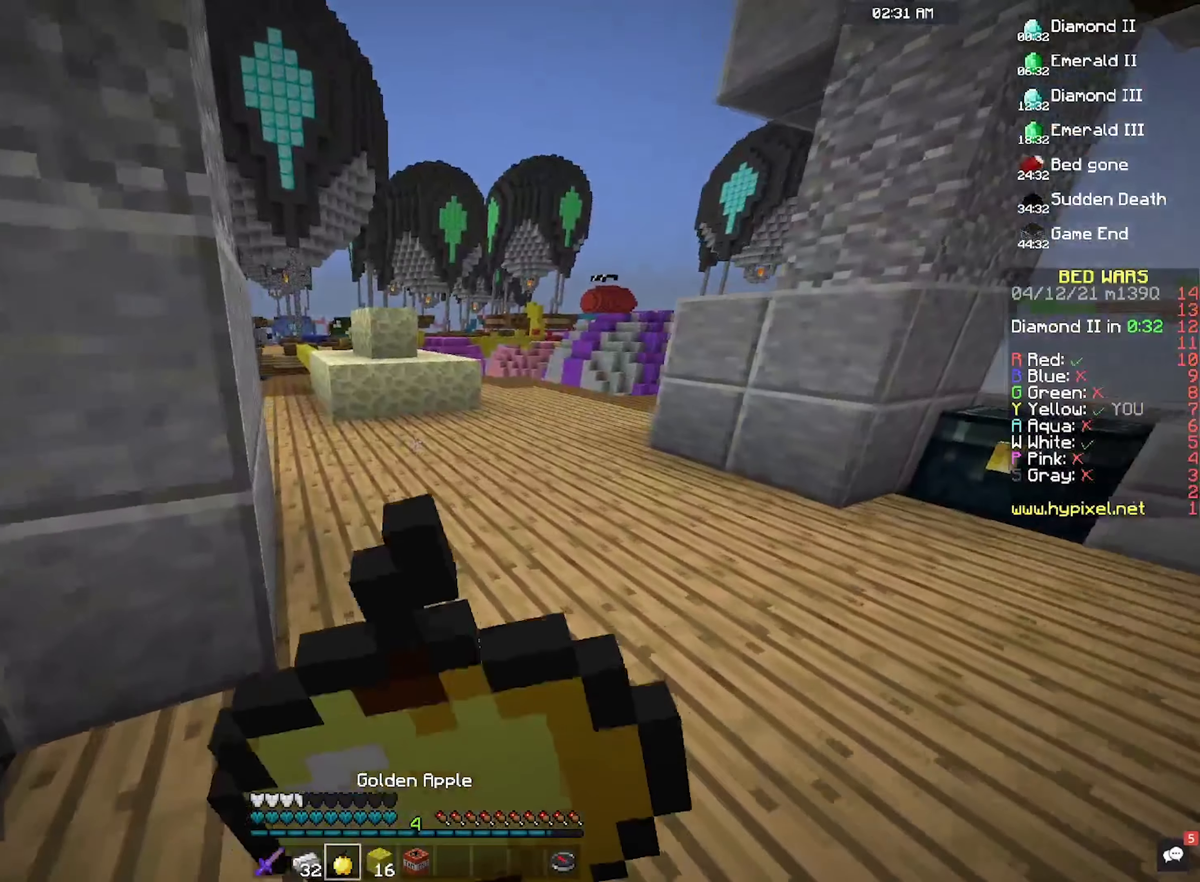
{"keys": ["w"], "mouse": ["right"], "events": []}
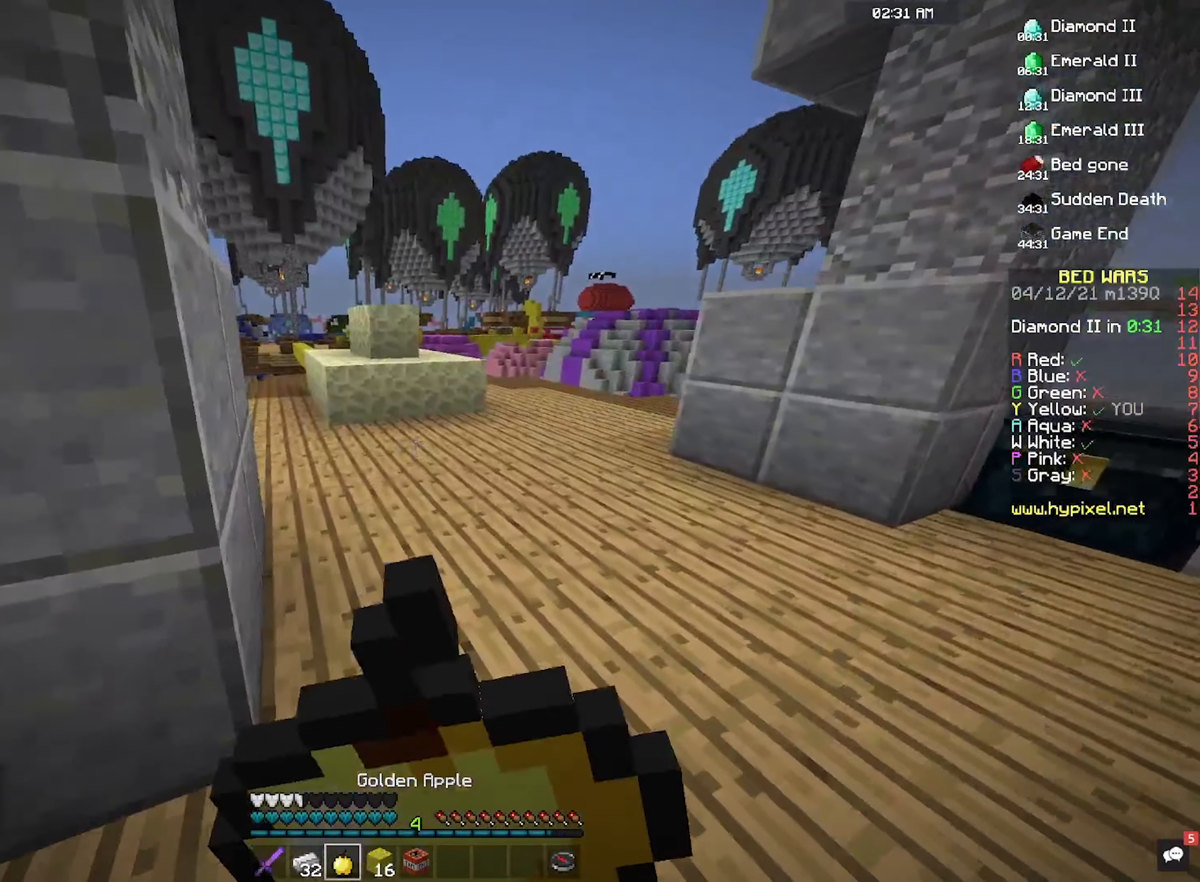
{"keys": ["w"], "mouse": [], "events": [[467, "mouse_right", "up"]]}